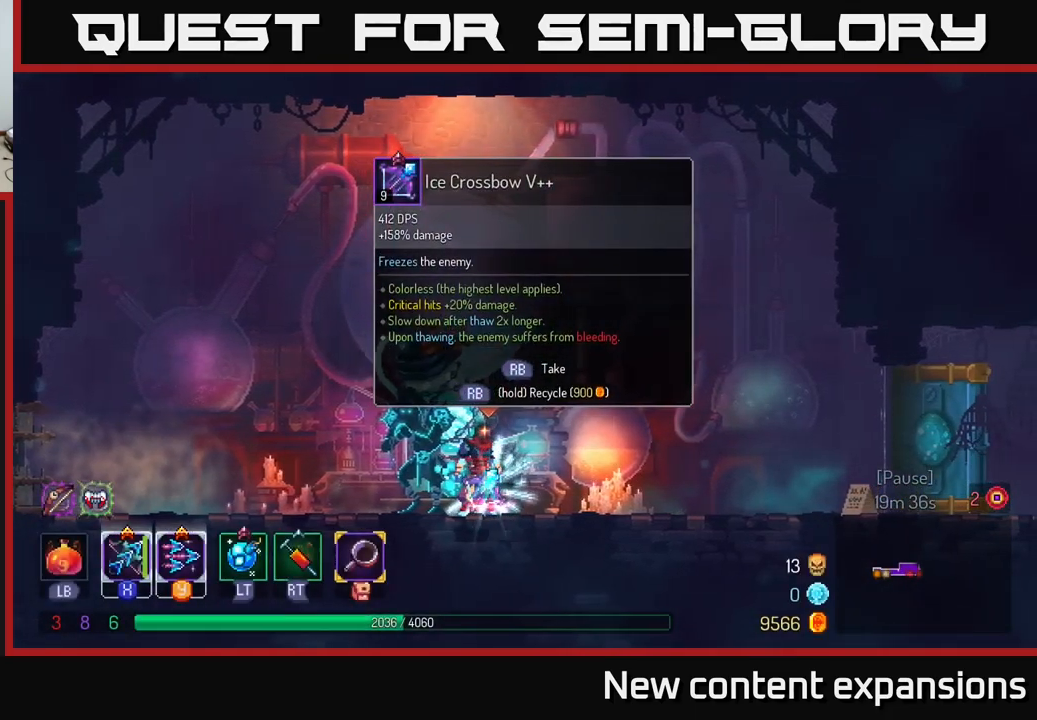
Gameplay with a controller (Xbox layout); each line is a JSON object with the inputs held at the frame after it. "events" lists button and stick changes between this image and that frame as [ms after this image, input, new state], when the widget could be followed in between.
{"buttons": ["R1"], "left_stick": "center", "right_stick": "center", "events": [[267, "R1", "down"]]}
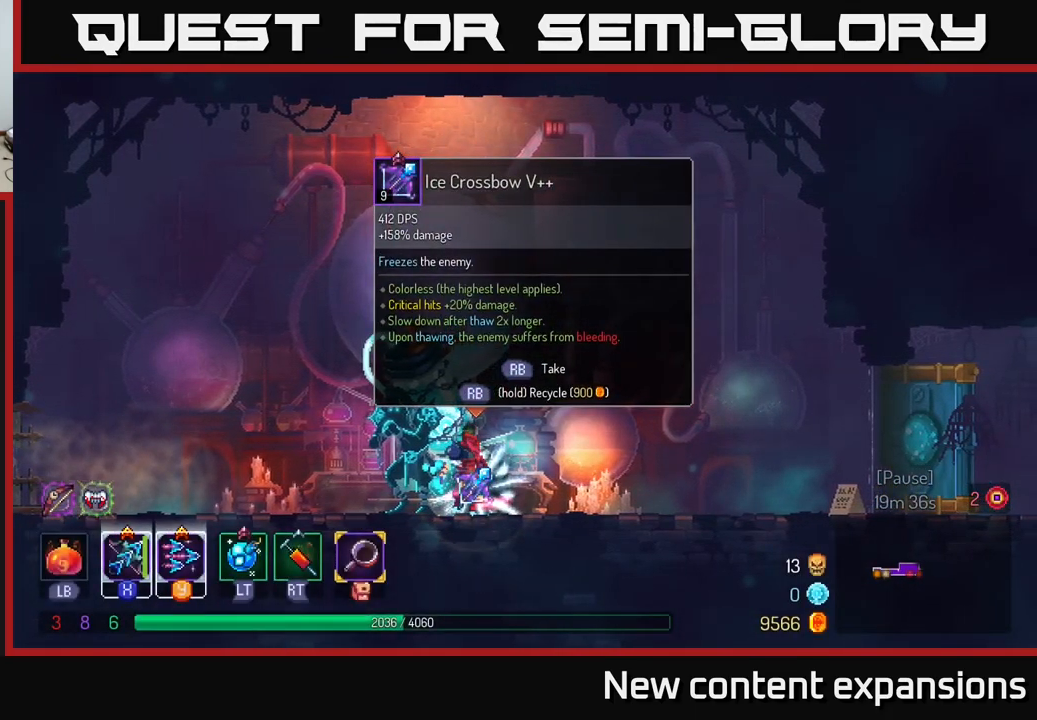
{"buttons": ["R1"], "left_stick": "center", "right_stick": "center", "events": []}
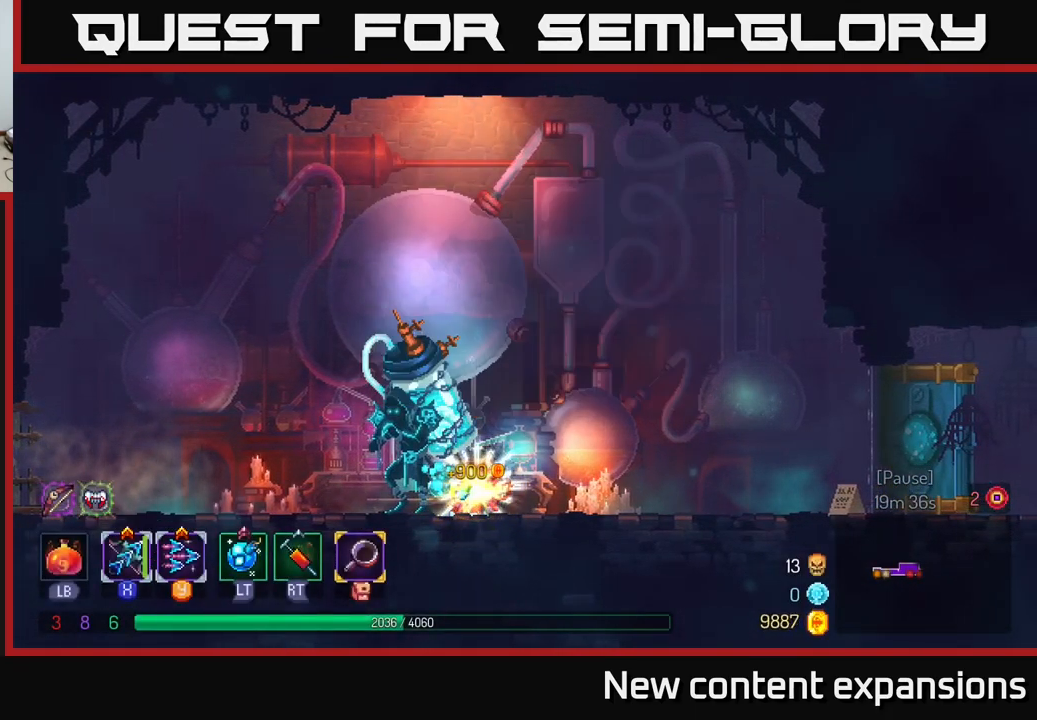
{"buttons": [], "left_stick": "right", "right_stick": "center", "events": [[100, "left_stick", "right"], [167, "R1", "up"]]}
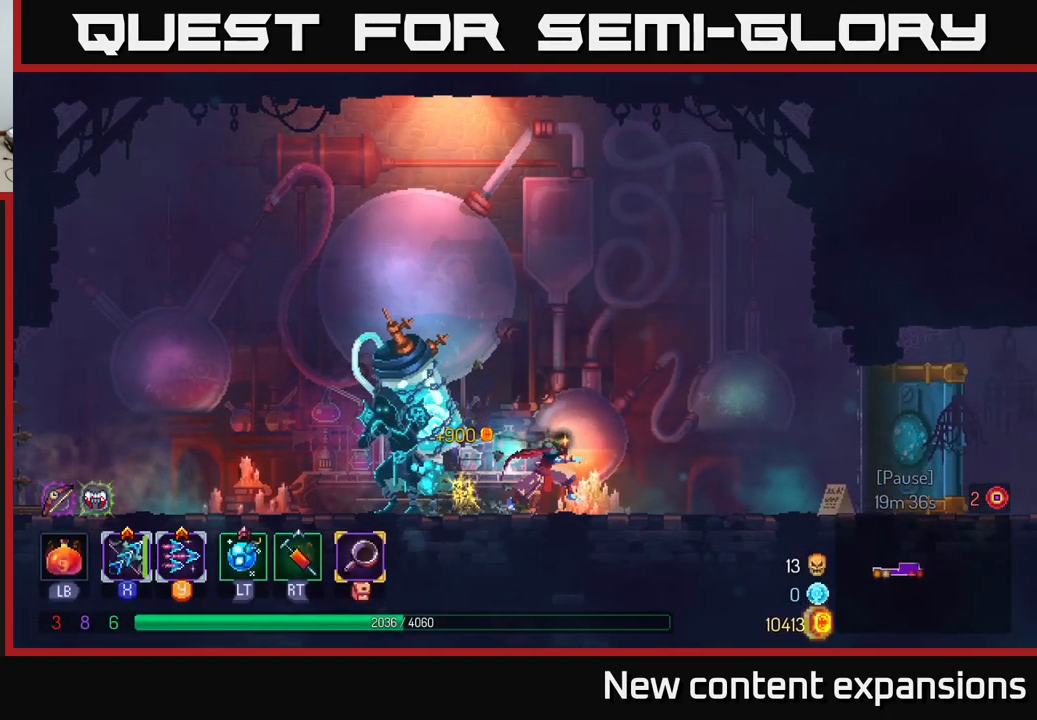
{"buttons": [], "left_stick": "right", "right_stick": "center", "events": []}
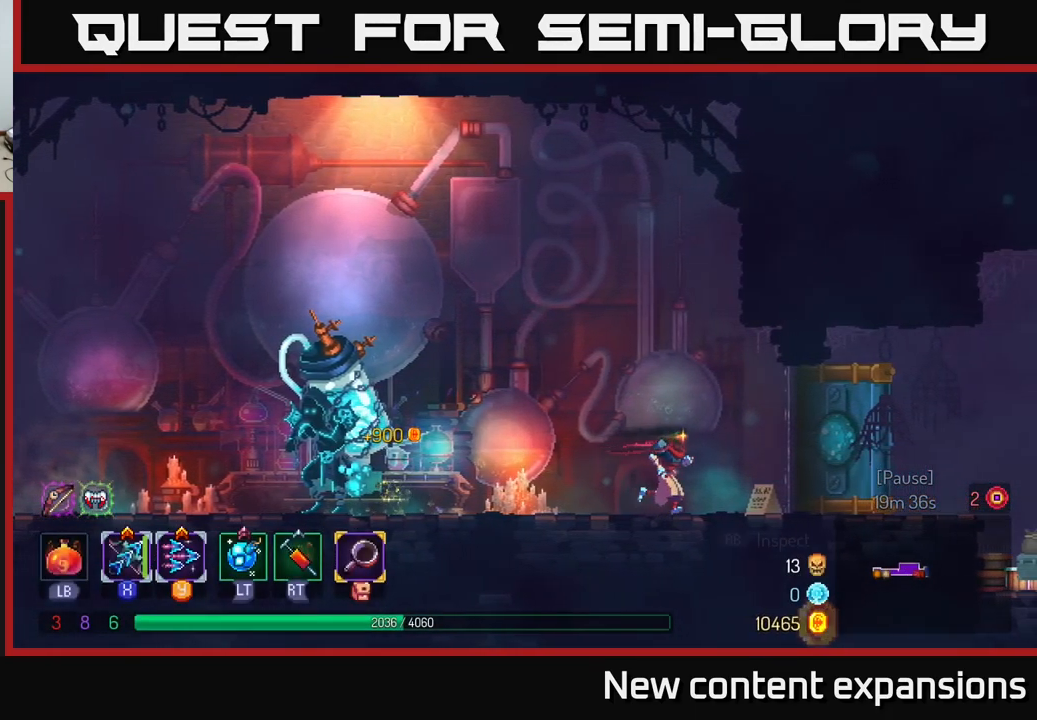
{"buttons": [], "left_stick": "right", "right_stick": "center", "events": [[67, "B", "down"], [234, "B", "up"], [434, "A", "down"], [500, "A", "up"]]}
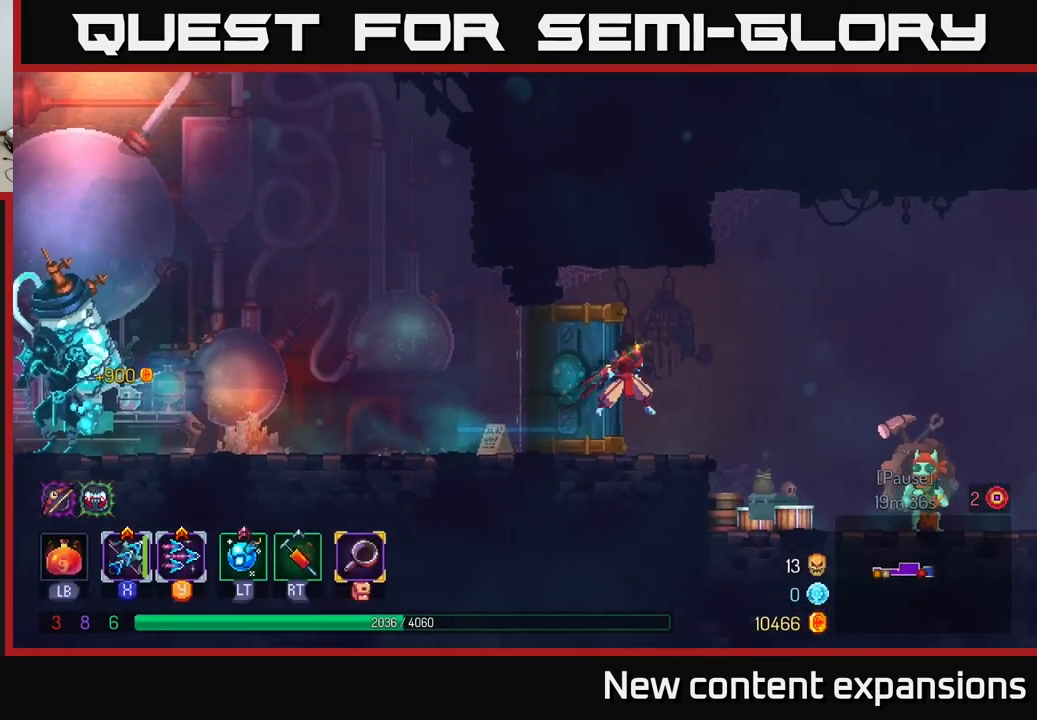
{"buttons": [], "left_stick": "right", "right_stick": "center", "events": []}
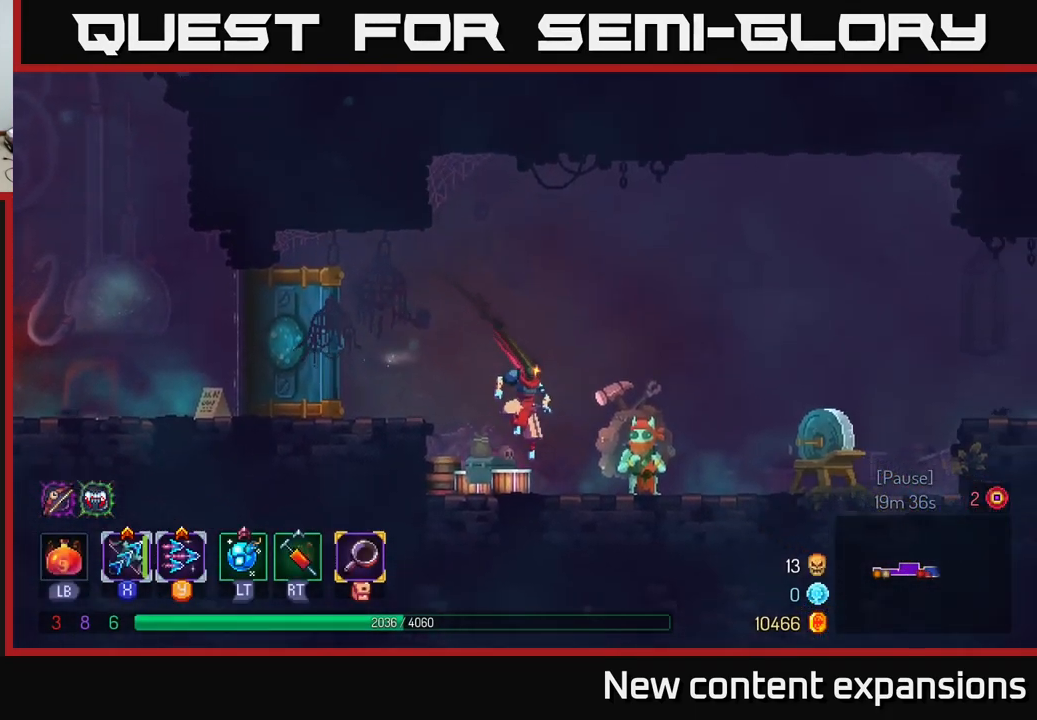
{"buttons": [], "left_stick": "left", "right_stick": "center", "events": [[50, "B", "down"], [184, "B", "up"], [400, "left_stick", "left"]]}
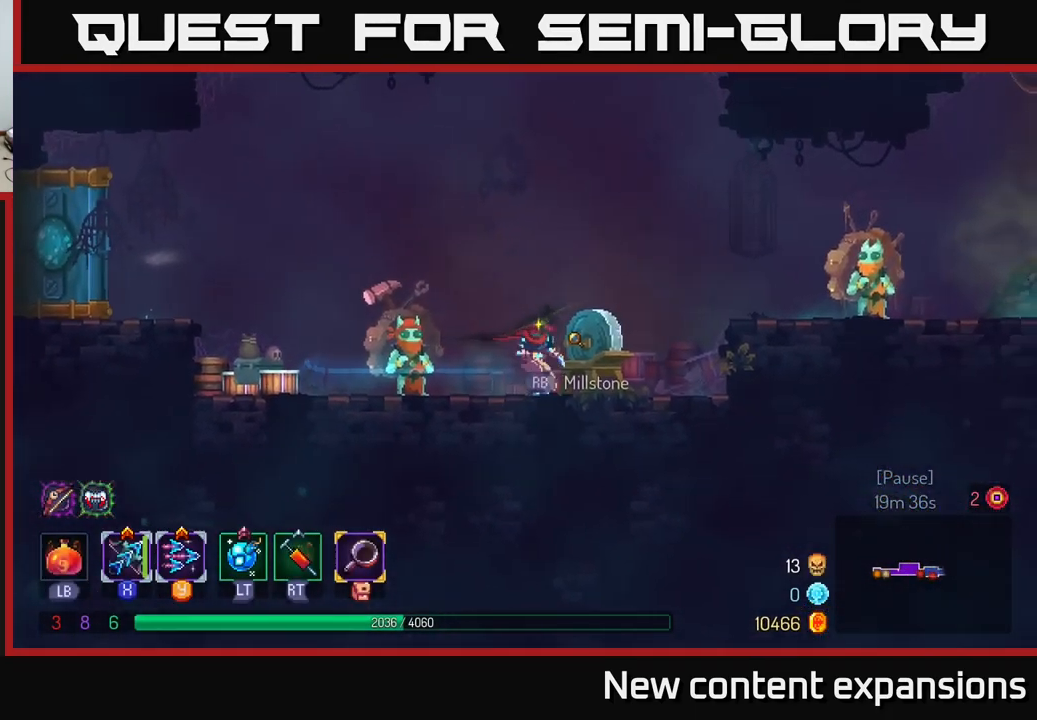
{"buttons": ["R1"], "left_stick": "center", "right_stick": "center", "events": [[400, "left_stick", "center"], [434, "R1", "down"]]}
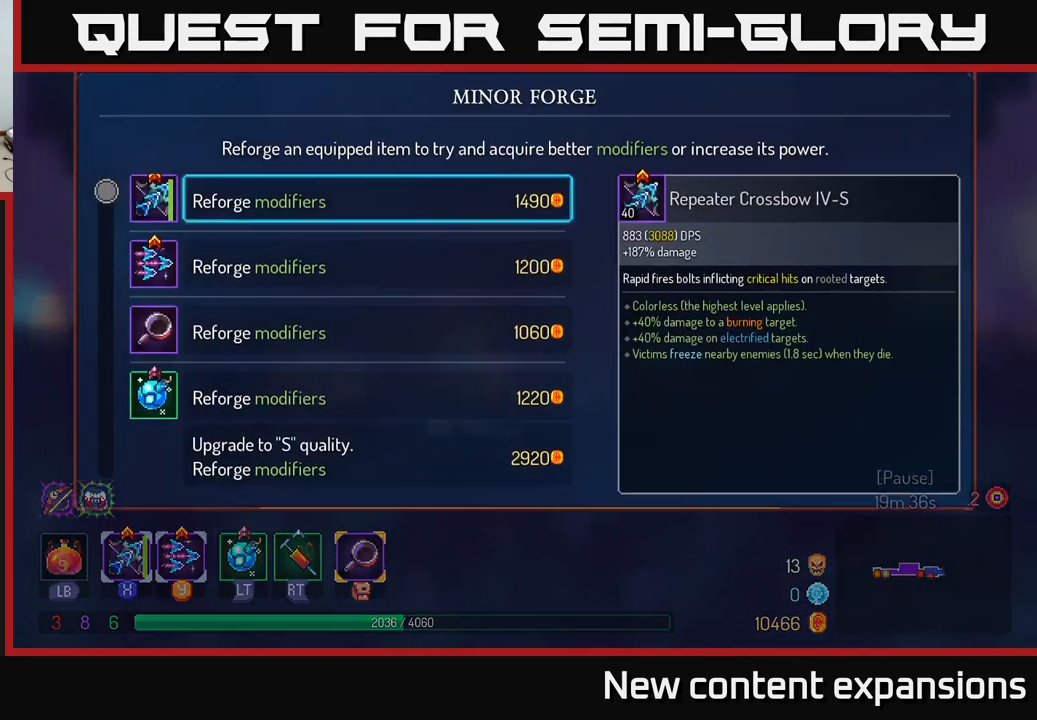
{"buttons": [], "left_stick": "center", "right_stick": "center", "events": [[34, "R1", "up"]]}
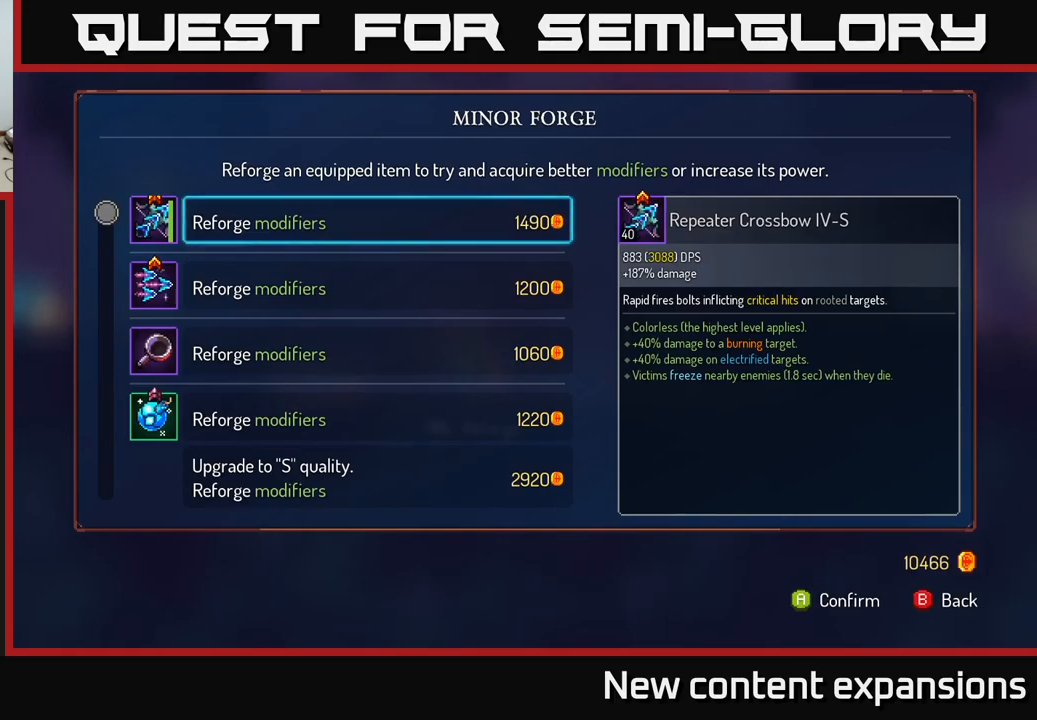
{"buttons": [], "left_stick": "center", "right_stick": "center", "events": [[100, "left_stick", "down"], [233, "left_stick", "center"], [316, "left_stick", "down"], [450, "left_stick", "center"]]}
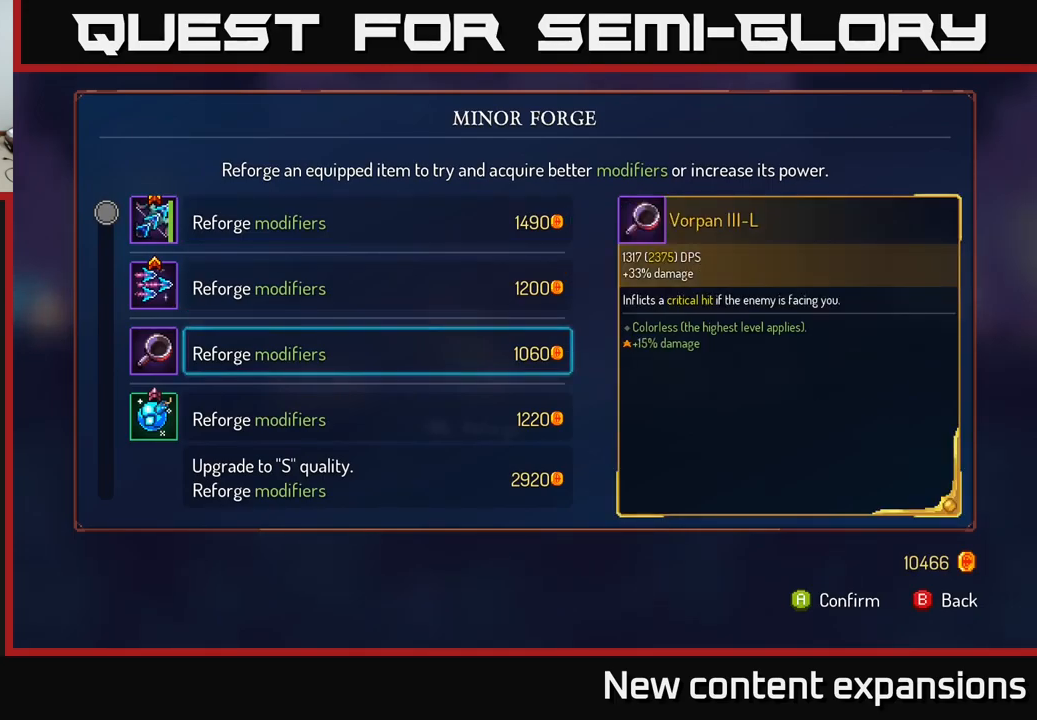
{"buttons": [], "left_stick": "center", "right_stick": "center", "events": [[33, "left_stick", "down"], [150, "left_stick", "center"], [250, "left_stick", "down"], [416, "left_stick", "center"]]}
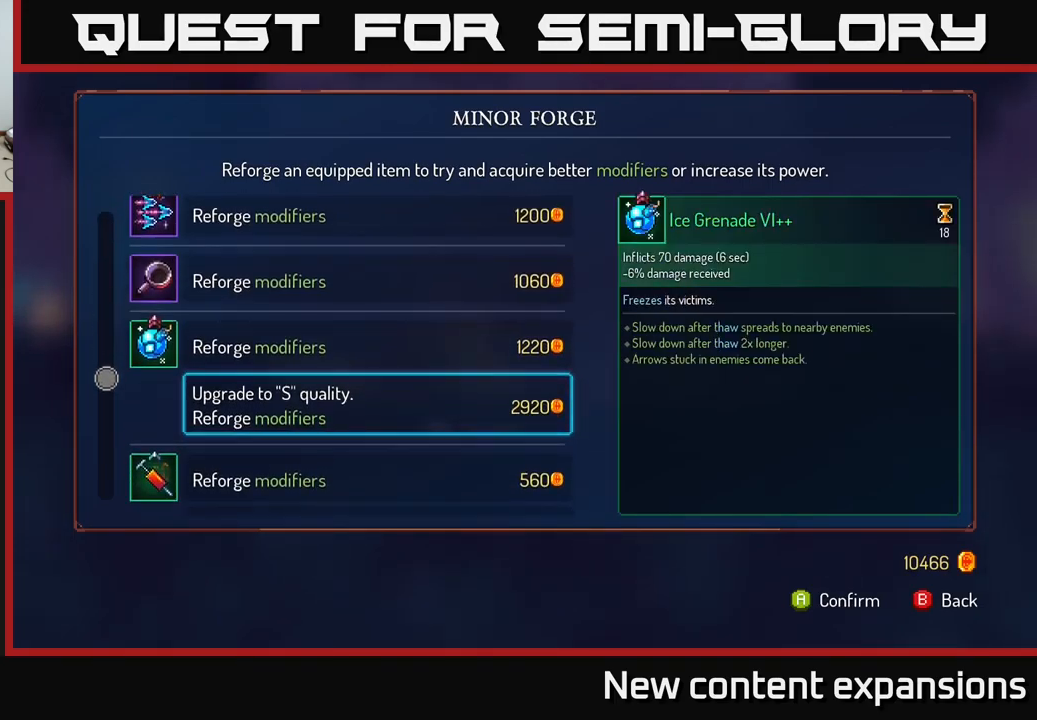
{"buttons": [], "left_stick": "center", "right_stick": "center", "events": [[250, "left_stick", "down"], [416, "left_stick", "center"]]}
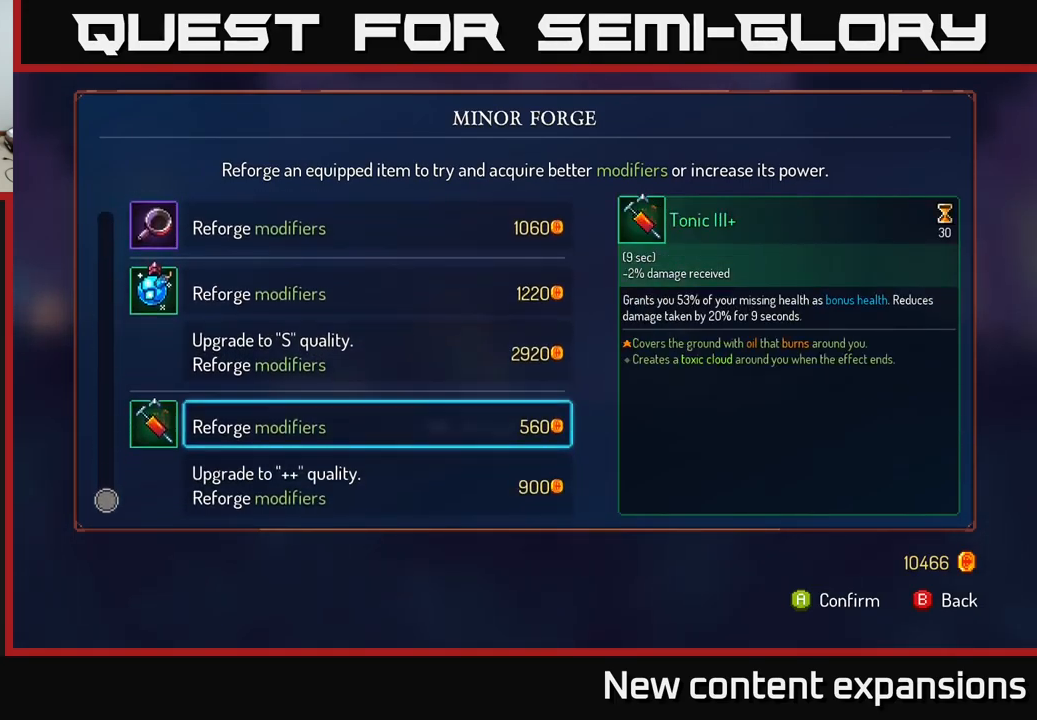
{"buttons": [], "left_stick": "center", "right_stick": "center", "events": [[66, "left_stick", "down"], [250, "left_stick", "center"]]}
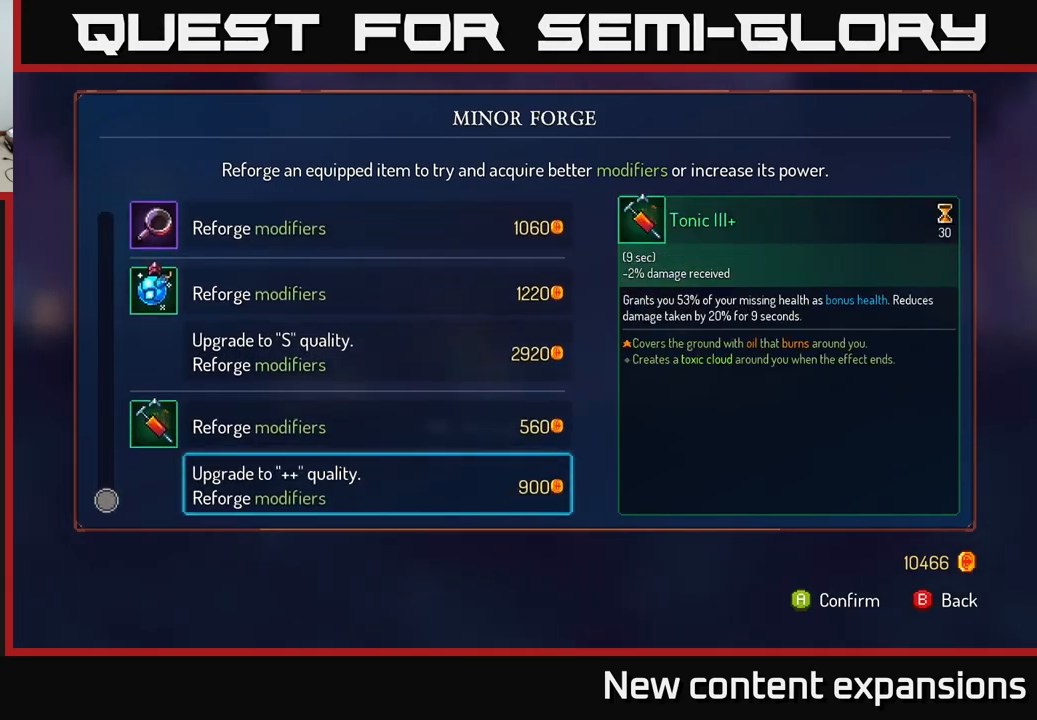
{"buttons": [], "left_stick": "center", "right_stick": "center", "events": [[83, "A", "down"], [183, "A", "up"], [366, "A", "down"], [450, "A", "up"]]}
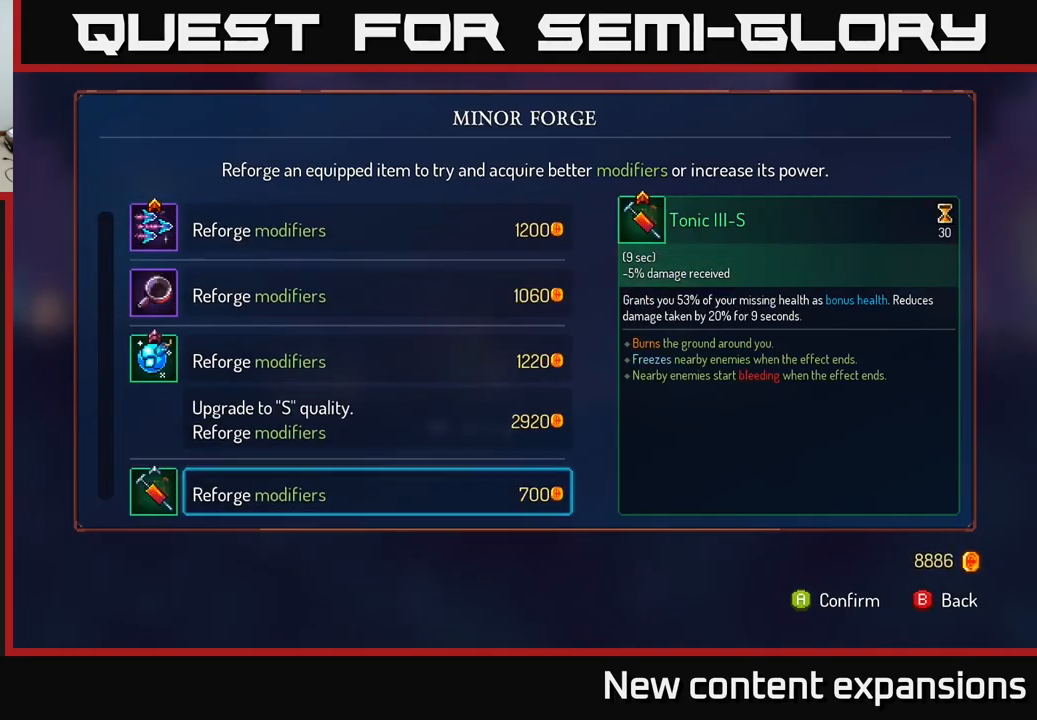
{"buttons": ["A"], "left_stick": "center", "right_stick": "center", "events": [[100, "left_stick", "up"], [233, "left_stick", "center"], [483, "A", "down"]]}
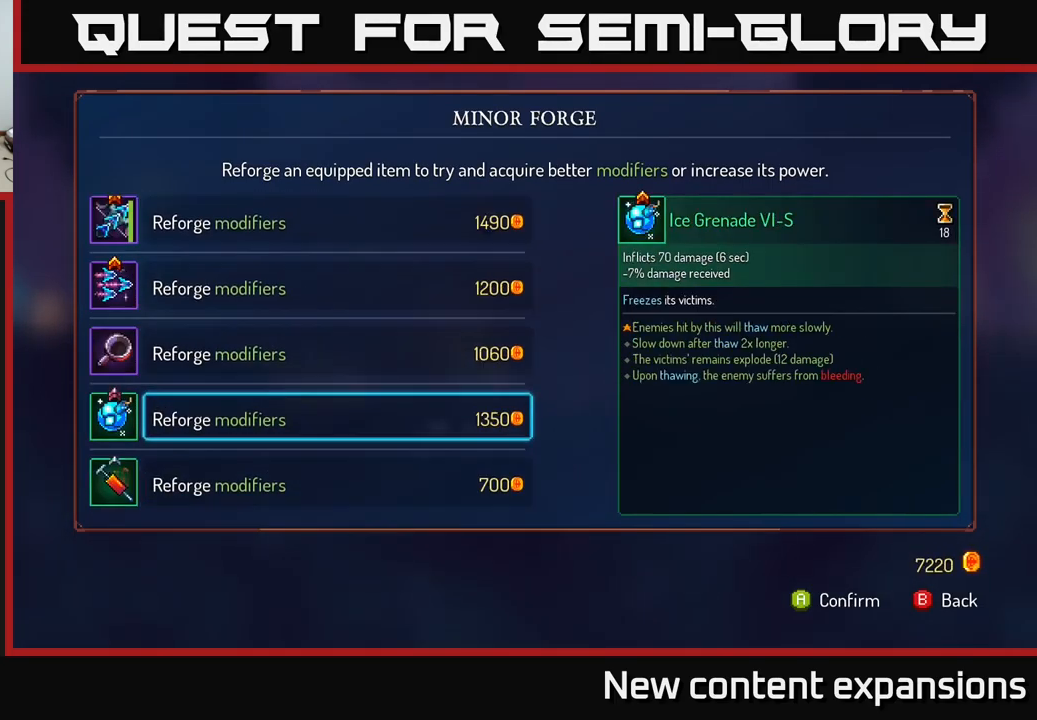
{"buttons": [], "left_stick": "center", "right_stick": "center", "events": [[66, "A", "up"]]}
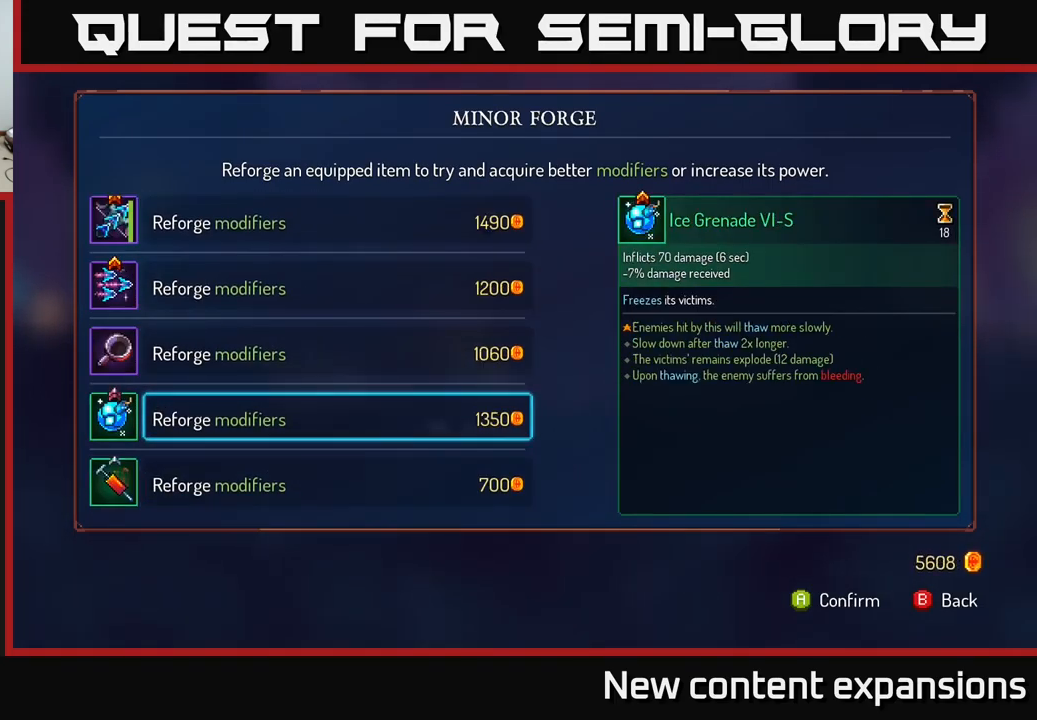
{"buttons": [], "left_stick": "center", "right_stick": "center", "events": []}
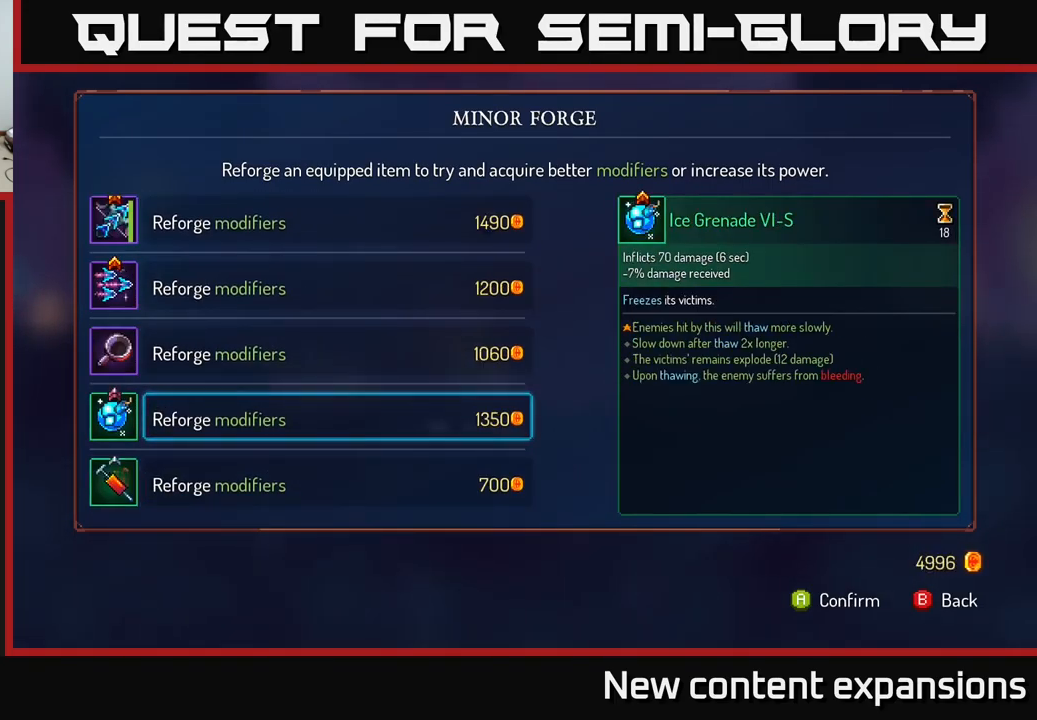
{"buttons": [], "left_stick": "center", "right_stick": "center", "events": []}
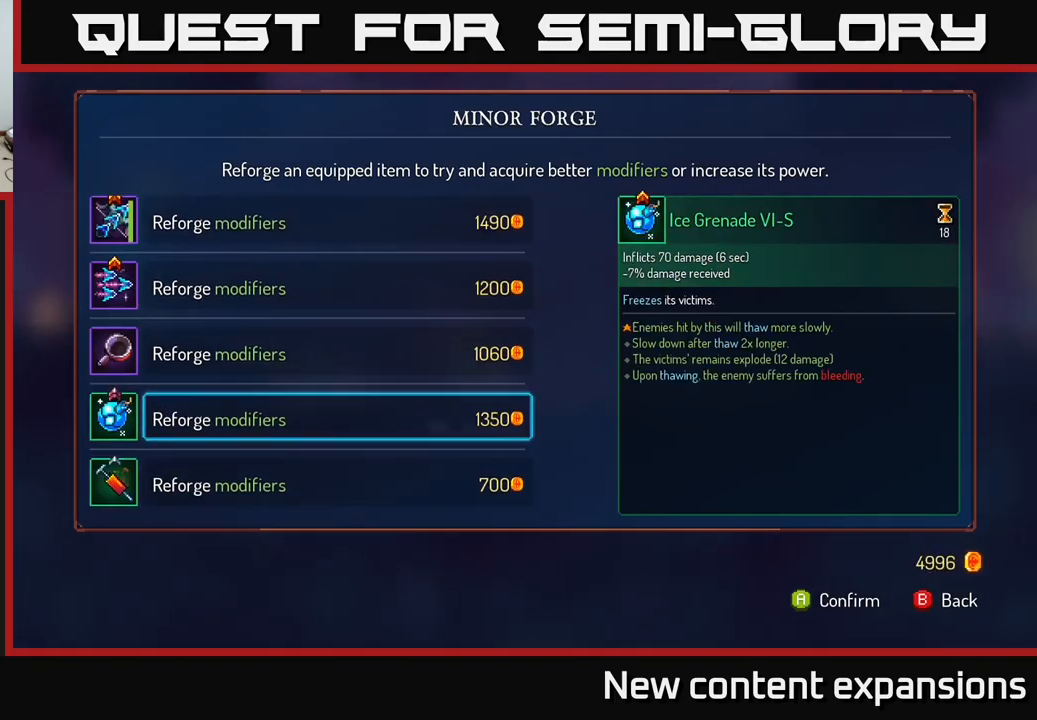
{"buttons": [], "left_stick": "right", "right_stick": "center", "events": [[250, "B", "down"], [317, "B", "up"], [400, "left_stick", "right"]]}
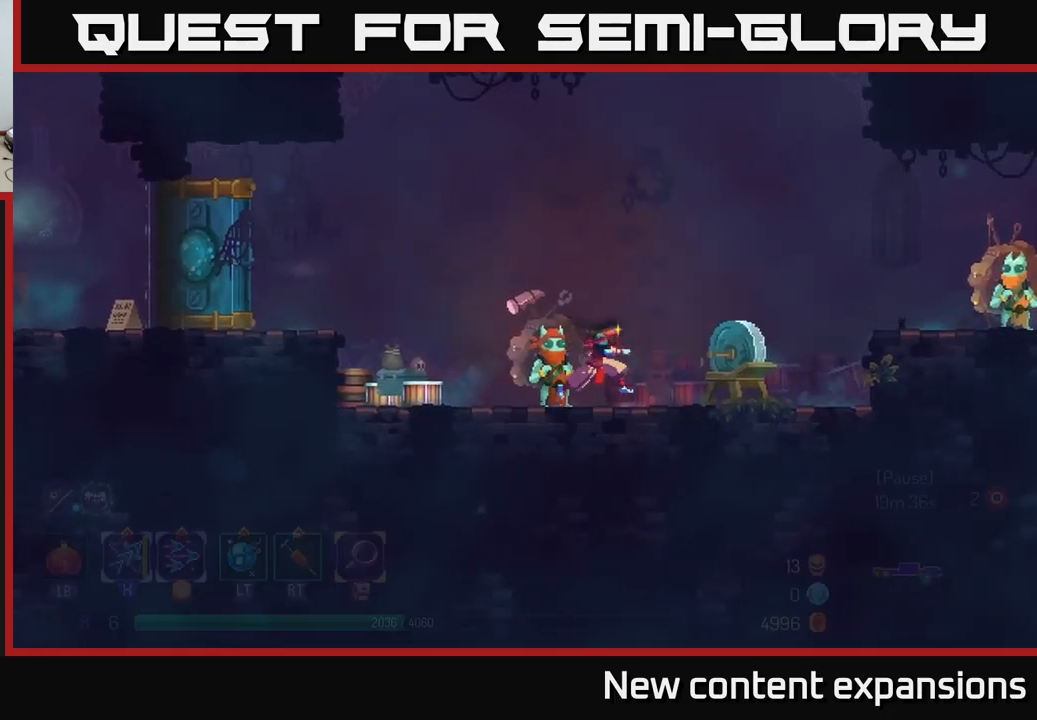
{"buttons": ["A"], "left_stick": "right", "right_stick": "center", "events": [[450, "A", "down"]]}
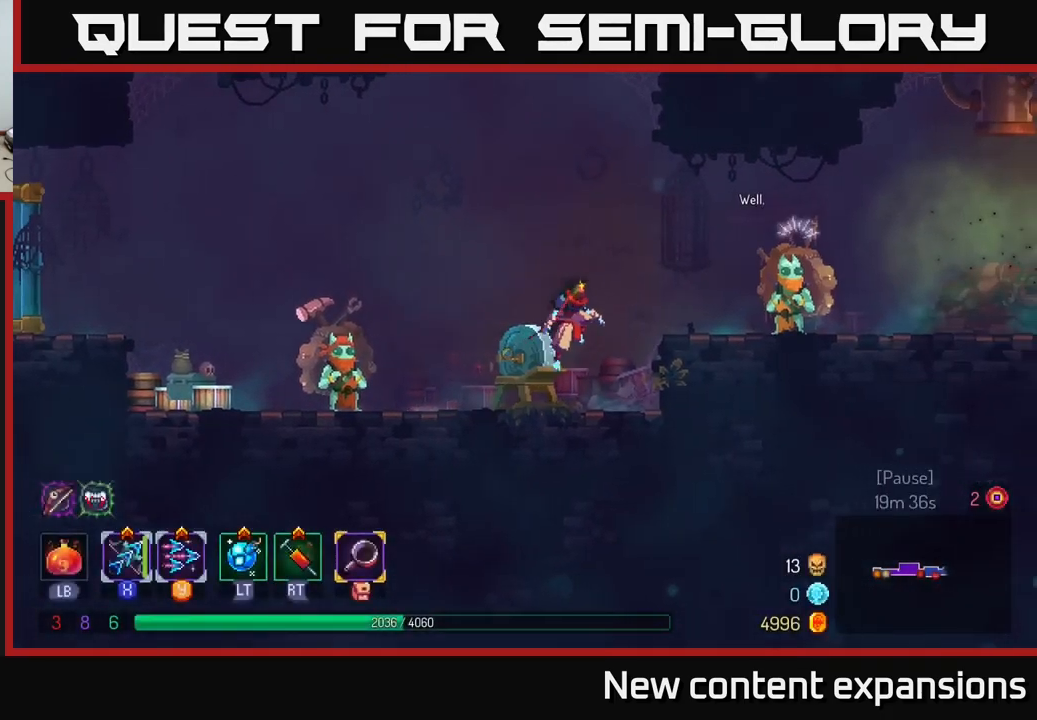
{"buttons": [], "left_stick": "right", "right_stick": "center", "events": [[167, "A", "up"], [233, "B", "down"], [317, "B", "up"]]}
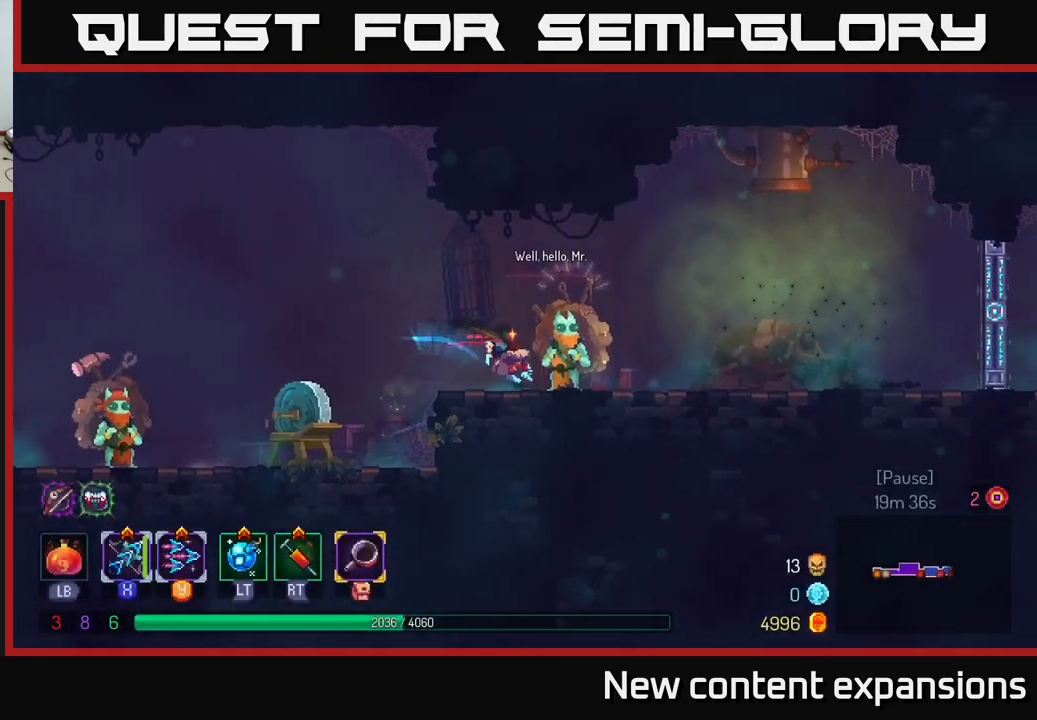
{"buttons": [], "left_stick": "center", "right_stick": "center", "events": [[83, "left_stick", "center"], [133, "R1", "down"], [200, "R1", "up"]]}
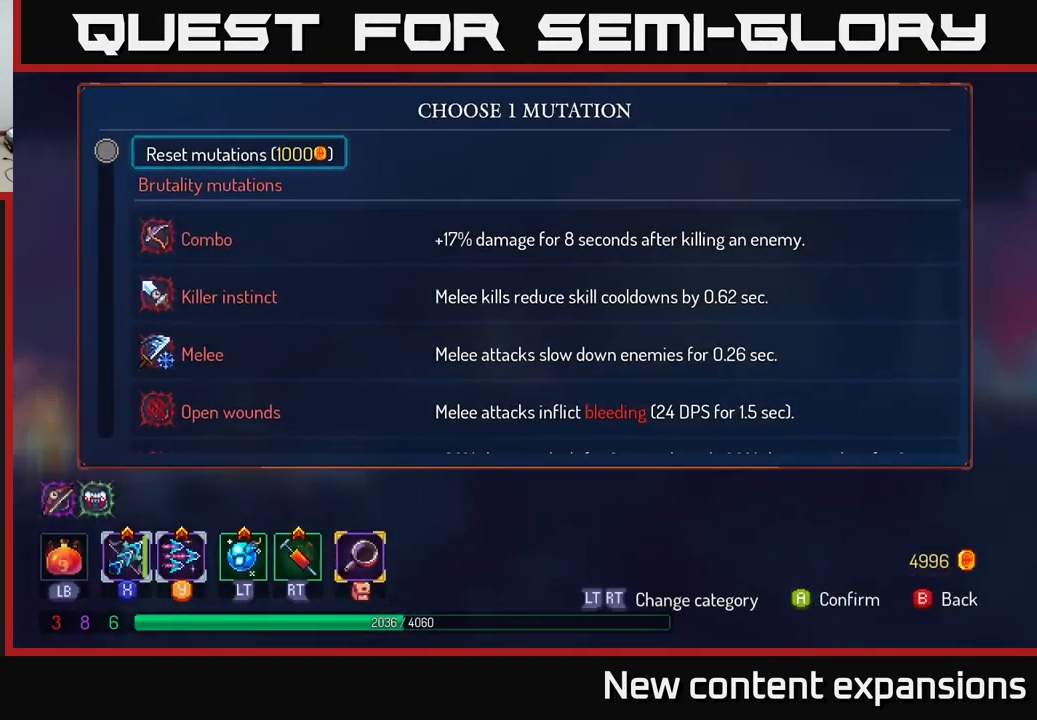
{"buttons": [], "left_stick": "down", "right_stick": "center", "events": [[233, "left_stick", "down"], [383, "left_stick", "center"], [467, "left_stick", "down"]]}
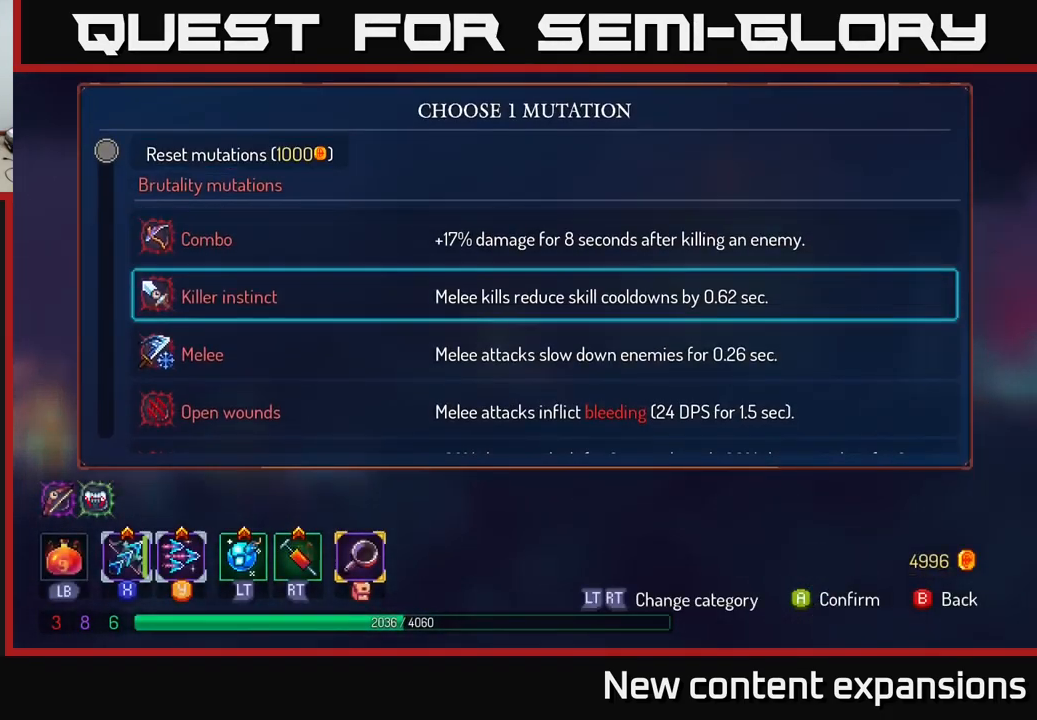
{"buttons": [], "left_stick": "down", "right_stick": "center", "events": [[67, "left_stick", "center"], [150, "left_stick", "down"], [250, "left_stick", "center"], [317, "left_stick", "down"], [383, "left_stick", "center"], [467, "left_stick", "down"]]}
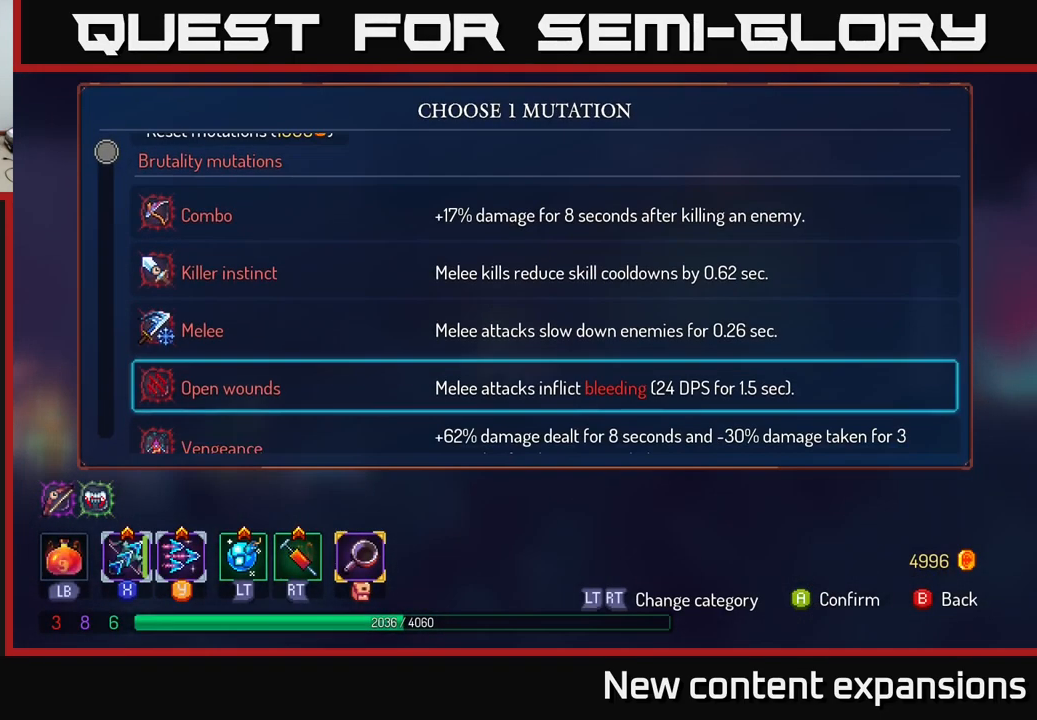
{"buttons": [], "left_stick": "center", "right_stick": "center", "events": [[67, "left_stick", "center"], [150, "left_stick", "down"], [250, "left_stick", "center"], [333, "left_stick", "down"], [433, "left_stick", "center"]]}
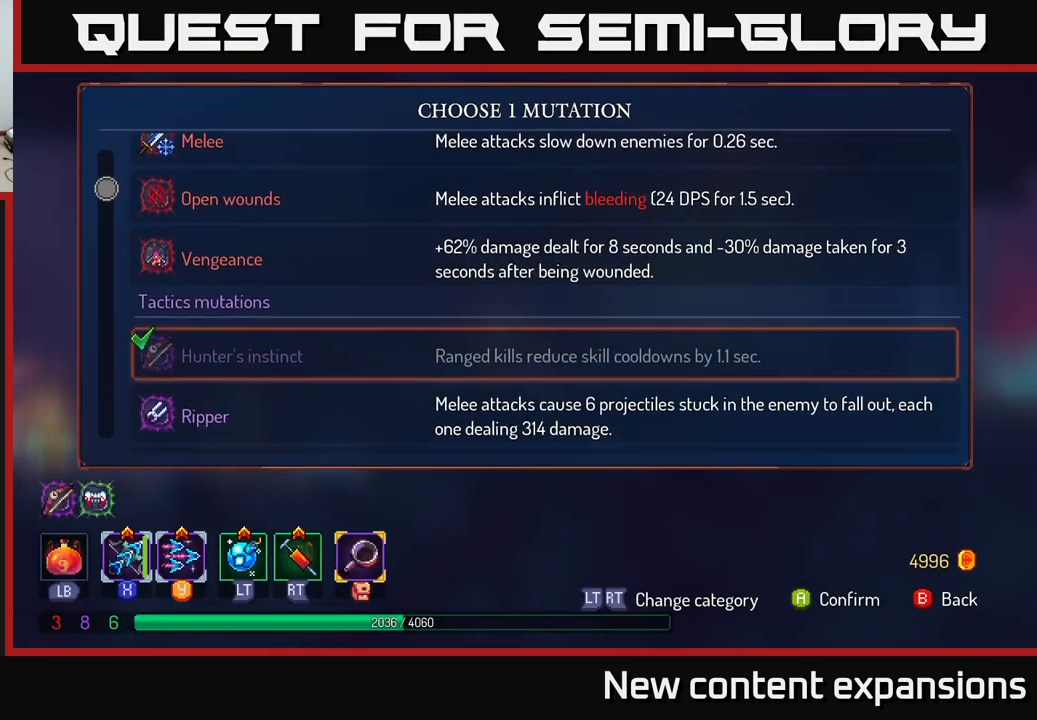
{"buttons": [], "left_stick": "down", "right_stick": "center", "events": [[17, "left_stick", "down"], [133, "left_stick", "center"], [183, "left_stick", "down"], [300, "left_stick", "center"], [400, "left_stick", "down"]]}
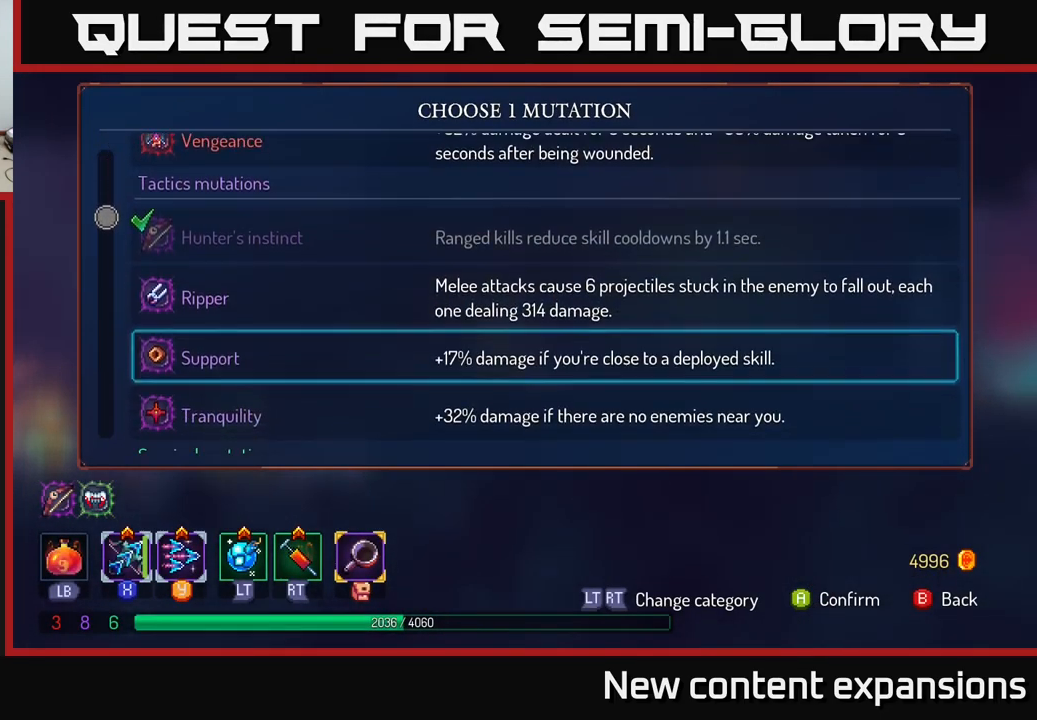
{"buttons": [], "left_stick": "center", "right_stick": "center", "events": [[50, "left_stick", "center"], [167, "left_stick", "down"], [350, "left_stick", "center"]]}
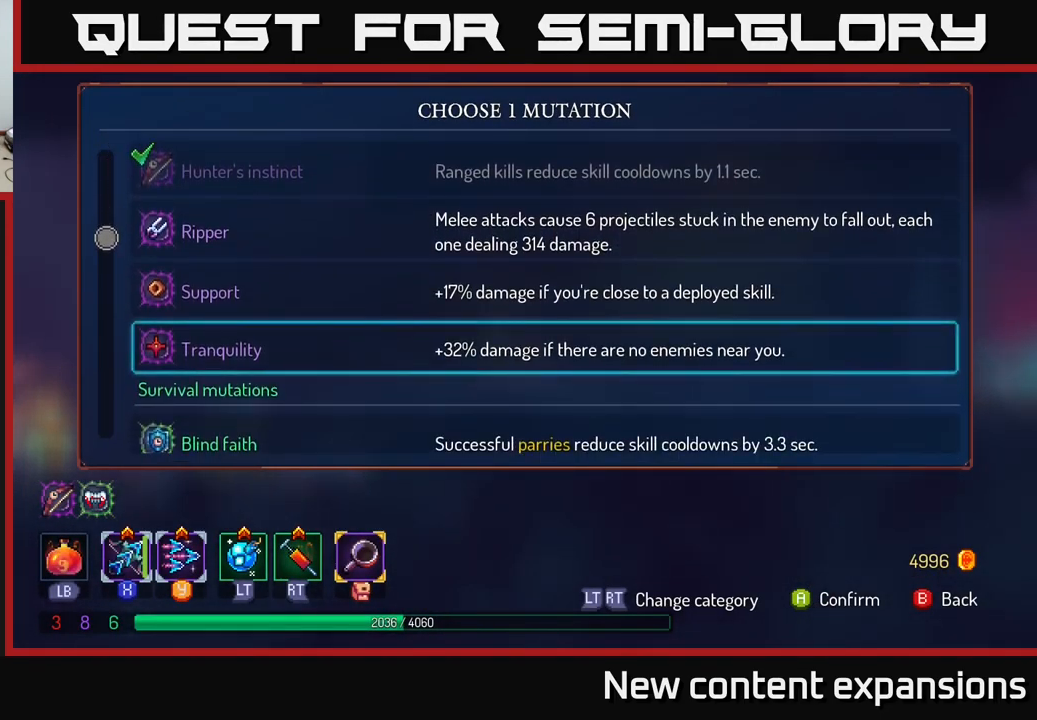
{"buttons": [], "left_stick": "center", "right_stick": "center", "events": []}